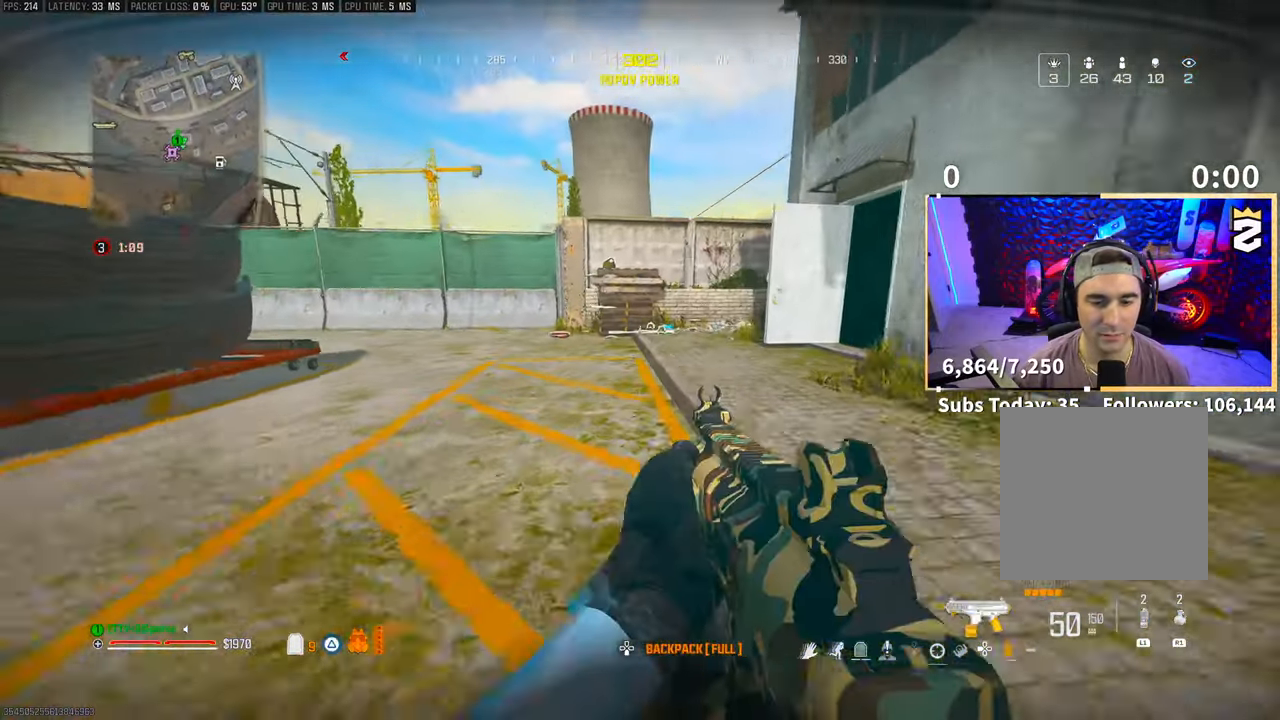
Gameplay with a controller (PlayStation layout); each line is a JSON object with the inputs held at the frame after it. "events" lists button and stick changes between this image and that frame as [ms after this image, input, new state], when the widget could be followed in between. Not read: HOME.
{"buttons": [], "left_stick": "right", "right_stick": "right", "events": [[33, "R3", "down"], [50, "CROSS", "down"], [150, "R3", "up"], [183, "CROSS", "up"], [283, "right_stick", "right"], [300, "left_stick", "center"], [383, "DPAD_RIGHT", "down"], [500, "DPAD_RIGHT", "up"], [500, "left_stick", "right"]]}
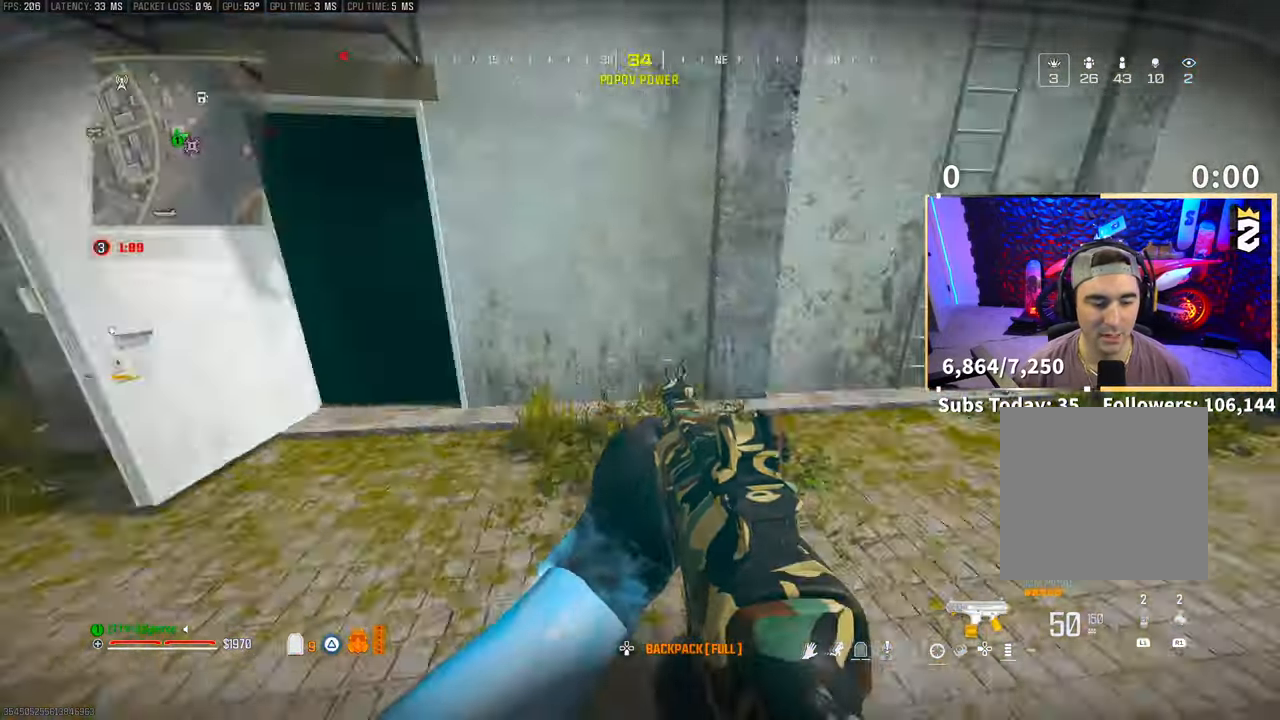
{"buttons": [], "left_stick": "up-right", "right_stick": "center", "events": [[133, "left_stick", "up-right"], [150, "right_stick", "center"]]}
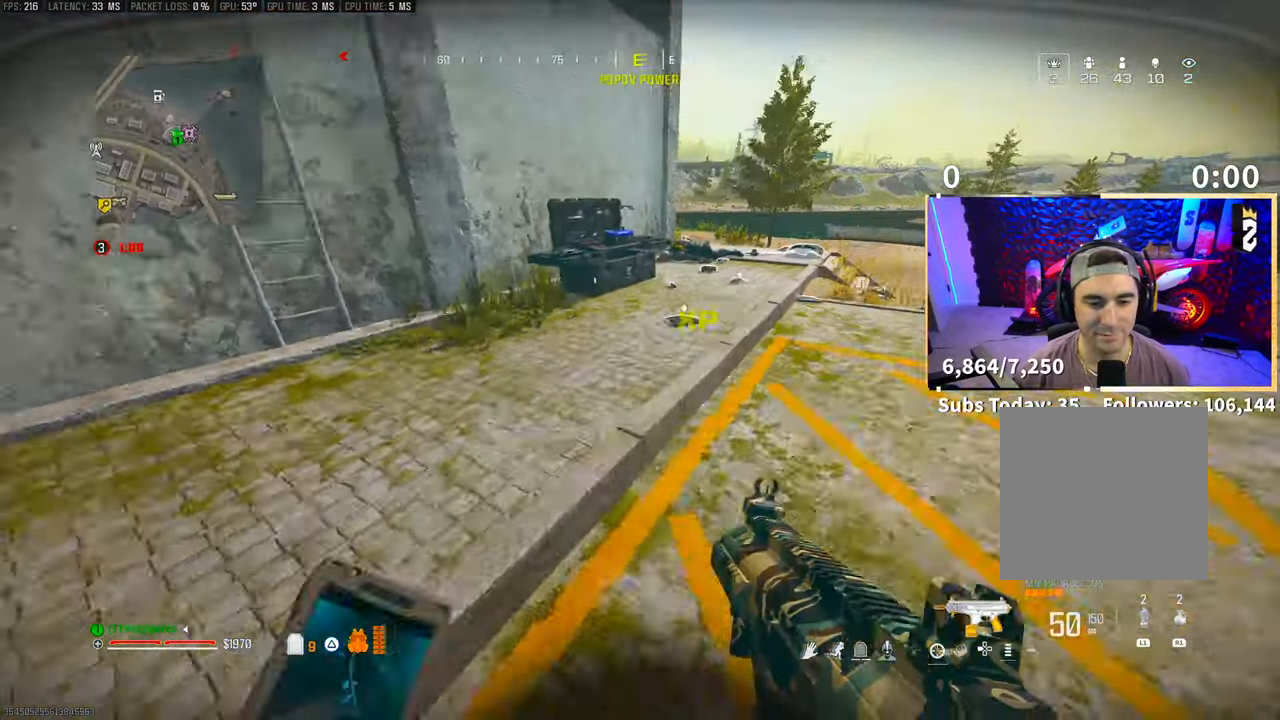
{"buttons": [], "left_stick": "up-right", "right_stick": "center", "events": []}
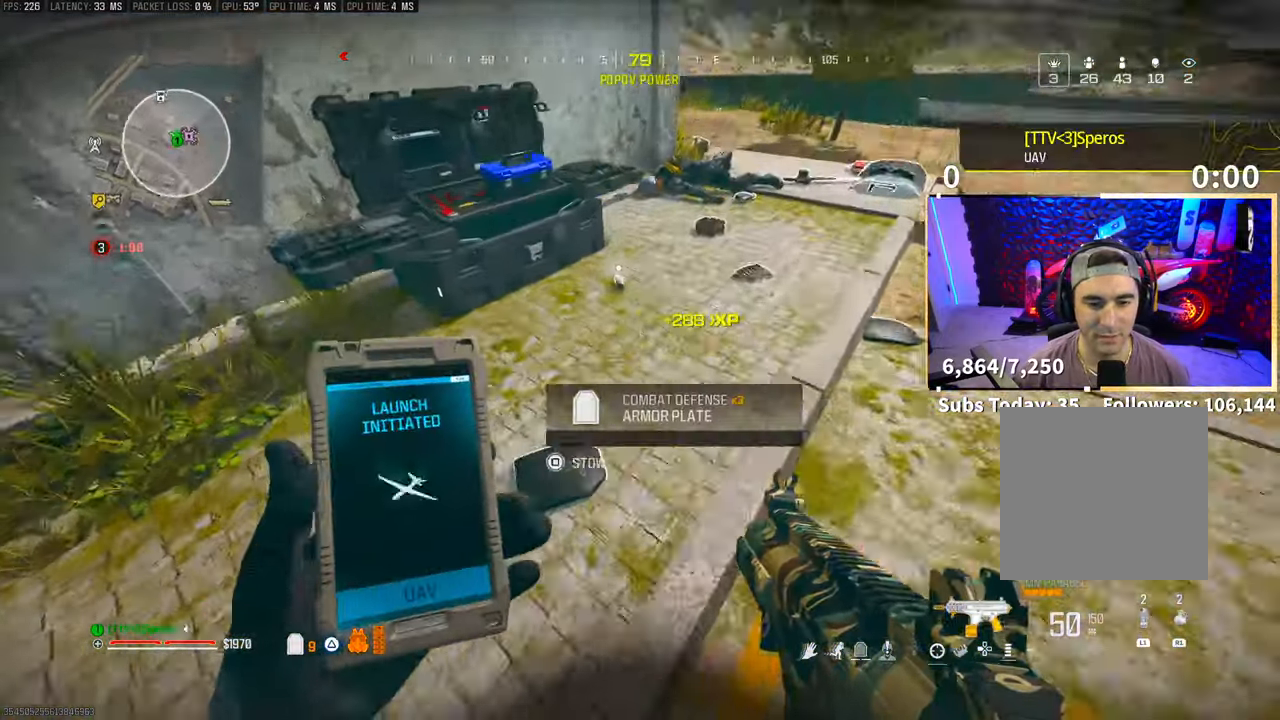
{"buttons": [], "left_stick": "left", "right_stick": "left", "events": [[17, "right_stick", "down-left"], [150, "SQUARE", "down"], [200, "SQUARE", "up"], [200, "left_stick", "center"], [233, "right_stick", "center"], [400, "left_stick", "down-left"], [400, "right_stick", "left"], [450, "left_stick", "left"]]}
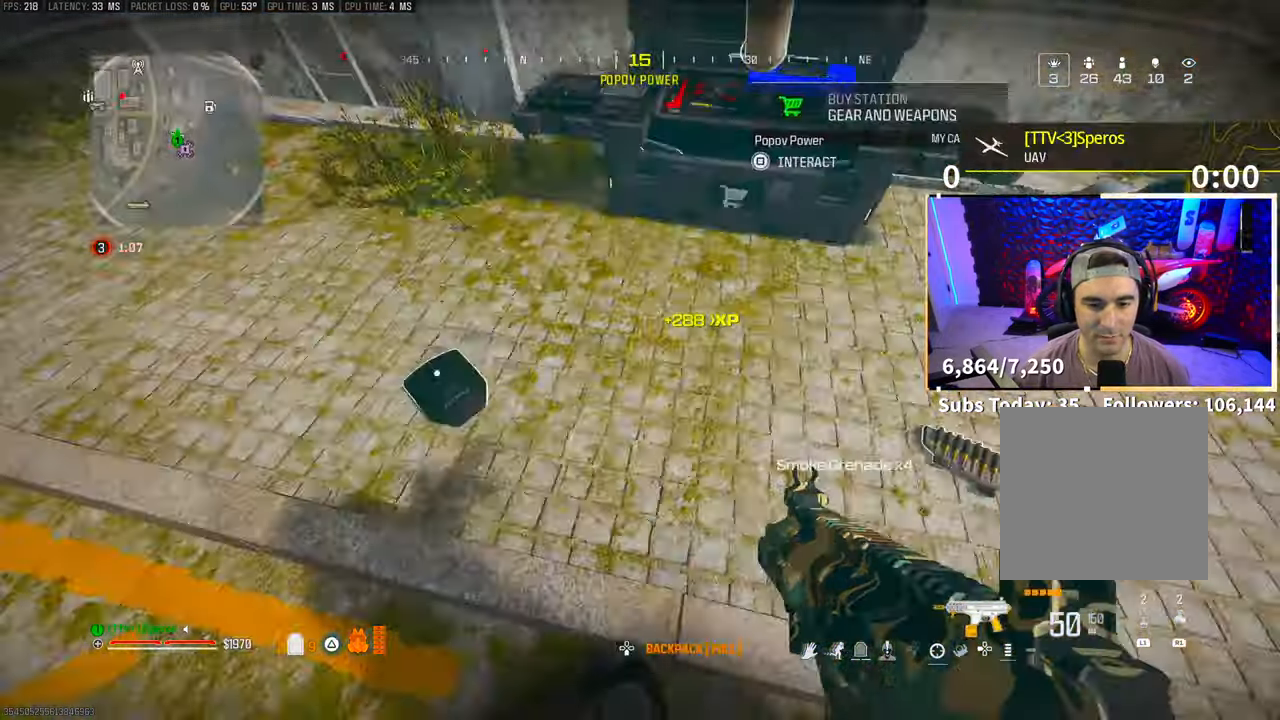
{"buttons": [], "left_stick": "down-right", "right_stick": "center", "events": [[50, "SQUARE", "down"], [50, "right_stick", "center"], [100, "SQUARE", "up"], [500, "left_stick", "down-right"]]}
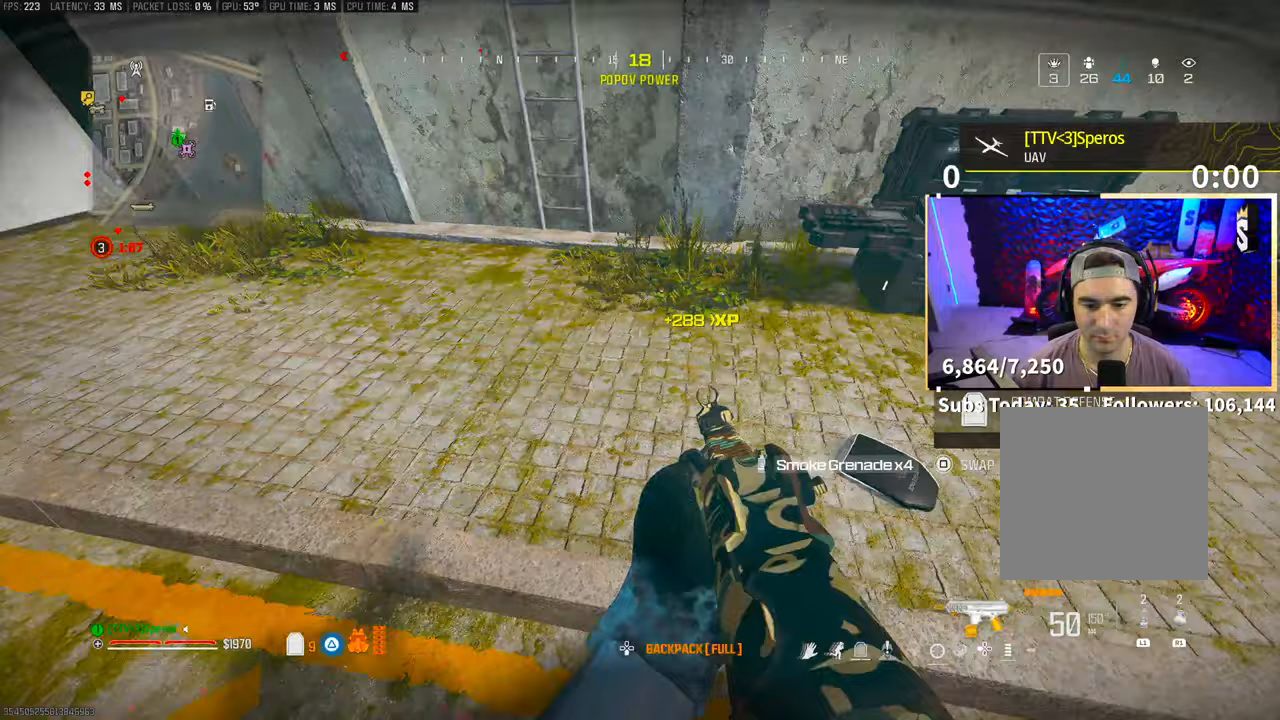
{"buttons": ["R3"], "left_stick": "up", "right_stick": "center", "events": [[100, "right_stick", "left"], [150, "left_stick", "left"], [250, "right_stick", "up-left"], [350, "L3", "down"], [350, "left_stick", "up"], [400, "right_stick", "center"], [450, "L3", "up"], [500, "R3", "down"]]}
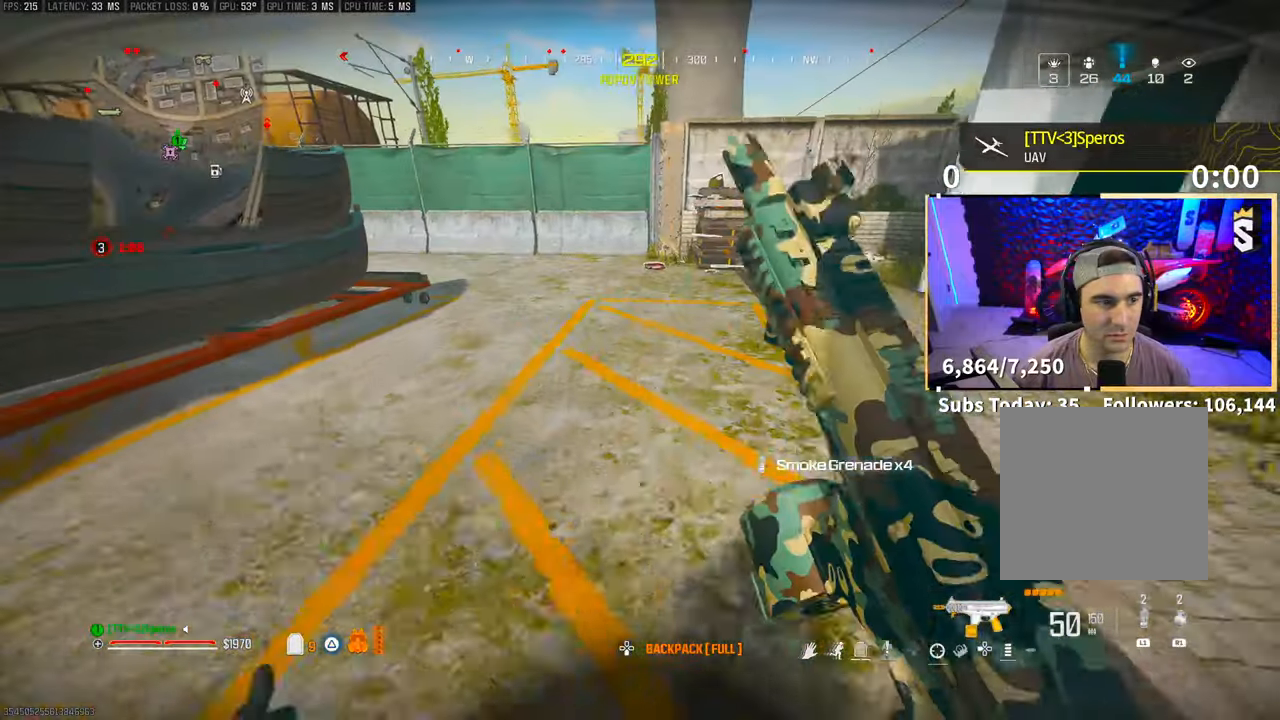
{"buttons": ["TRIANGLE"], "left_stick": "up", "right_stick": "center", "events": [[150, "R3", "up"], [200, "R3", "down"], [233, "CROSS", "down"], [250, "right_stick", "up-right"], [300, "R3", "up"], [300, "TRIANGLE", "down"], [300, "right_stick", "right"], [383, "CROSS", "up"], [450, "right_stick", "center"]]}
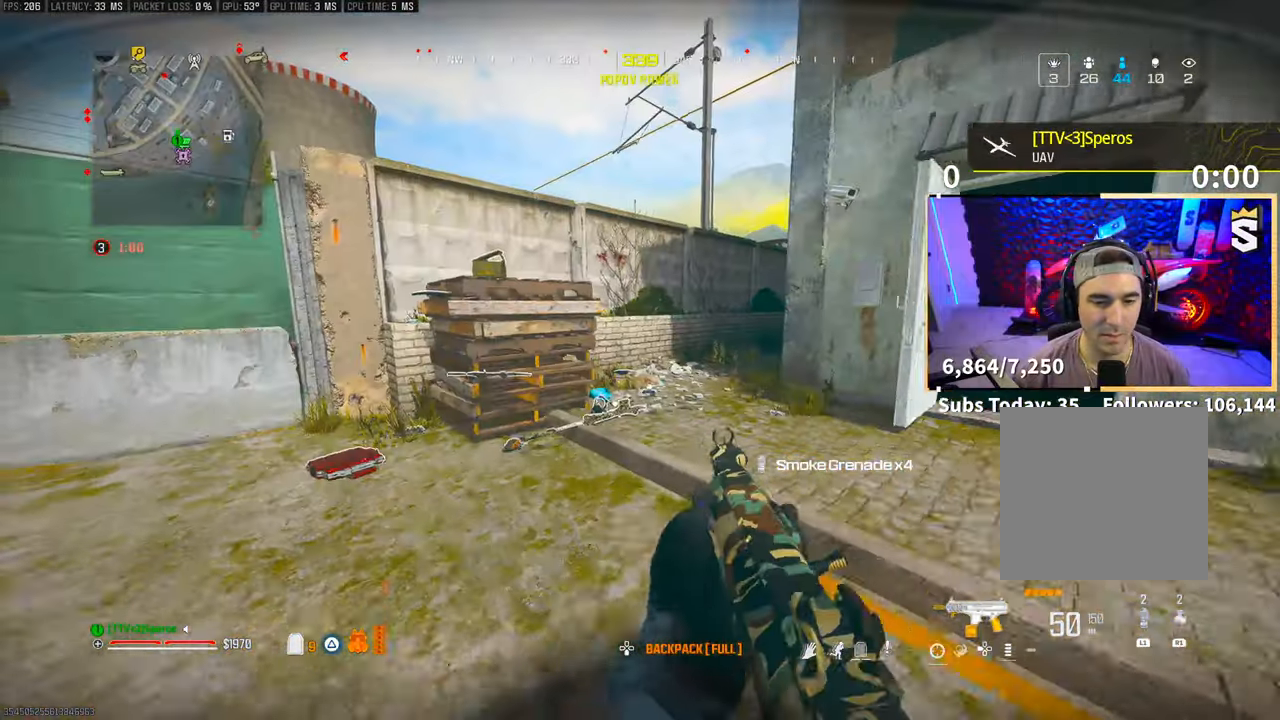
{"buttons": ["CROSS"], "left_stick": "up", "right_stick": "center", "events": [[33, "L3", "down"], [100, "L3", "up"], [200, "TRIANGLE", "up"], [250, "CROSS", "down"], [383, "CROSS", "up"], [450, "CROSS", "down"]]}
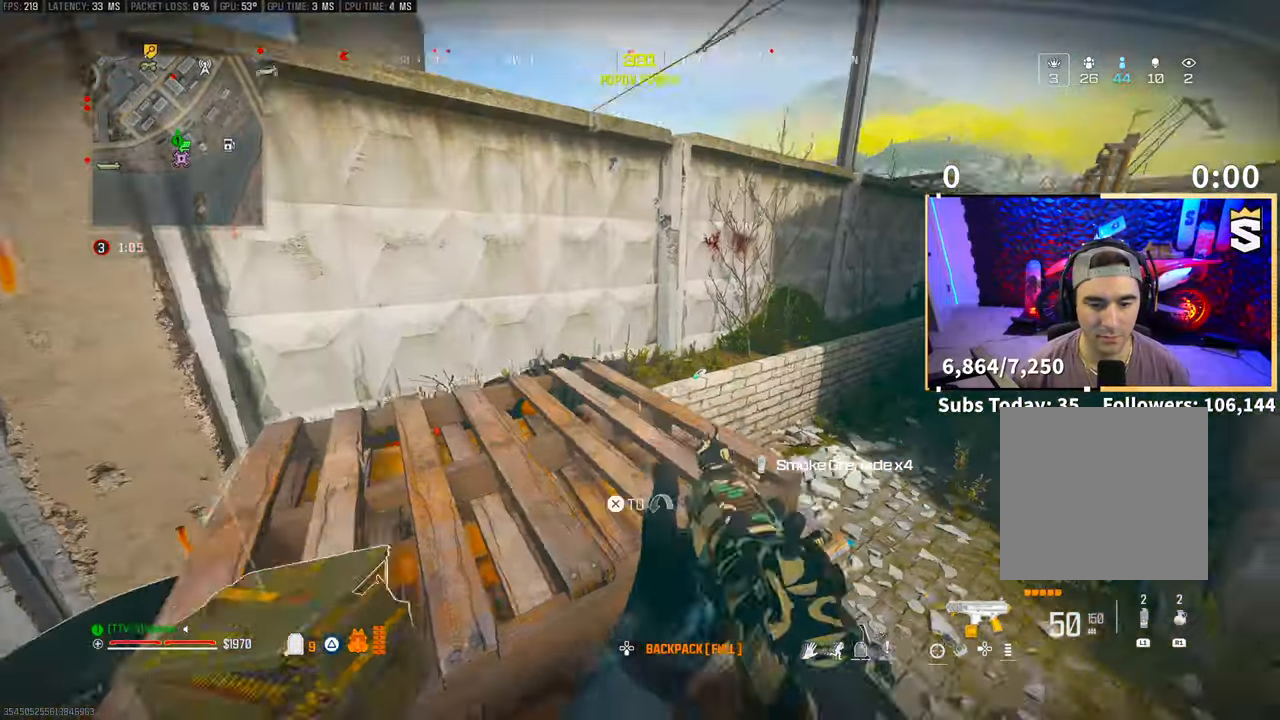
{"buttons": [], "left_stick": "left", "right_stick": "center", "events": [[50, "left_stick", "center"], [100, "CROSS", "up"], [233, "right_stick", "right"], [250, "left_stick", "right"], [400, "right_stick", "center"], [433, "left_stick", "center"], [500, "left_stick", "left"]]}
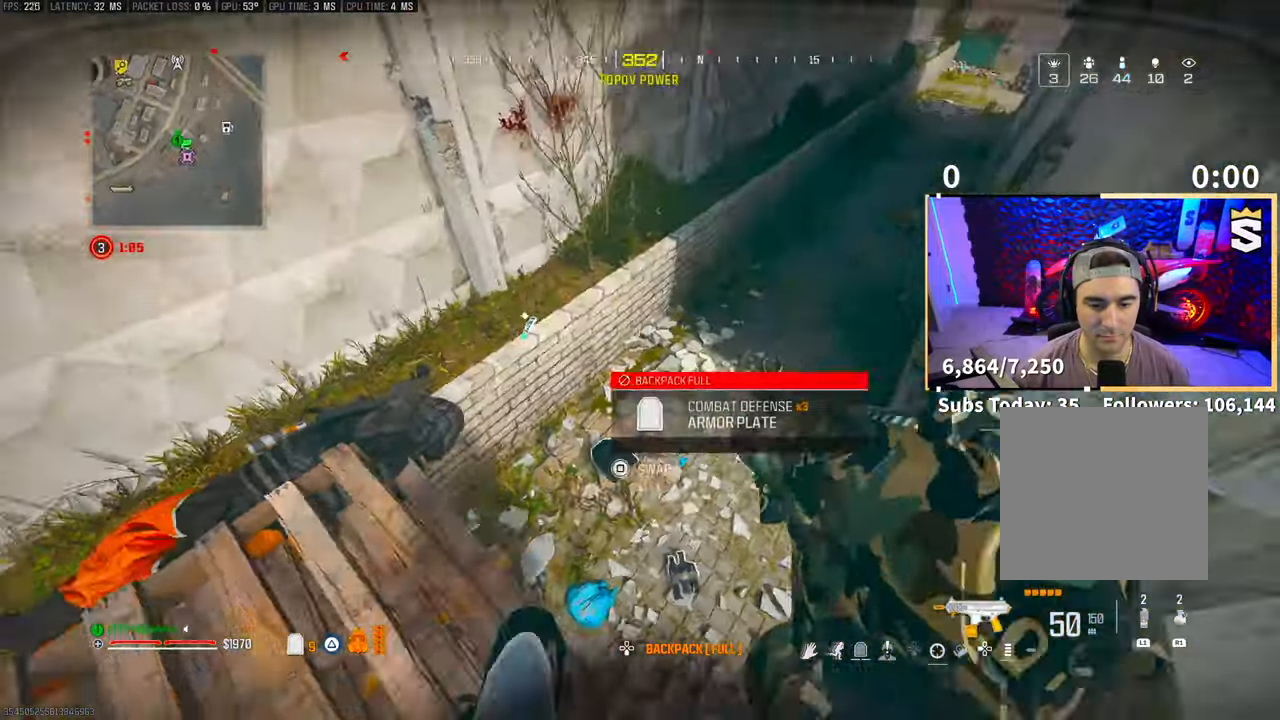
{"buttons": [], "left_stick": "left", "right_stick": "center", "events": [[133, "left_stick", "up"], [200, "left_stick", "center"], [350, "right_stick", "left"], [400, "left_stick", "left"], [433, "right_stick", "center"]]}
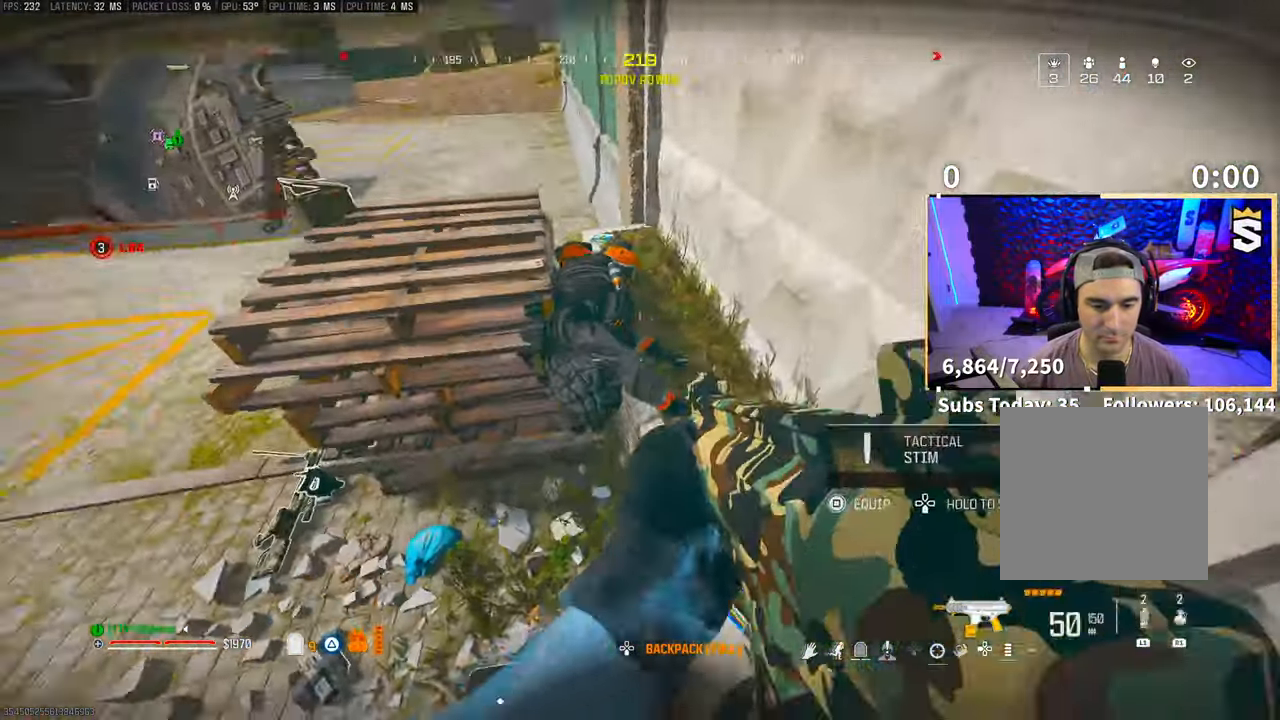
{"buttons": ["CROSS"], "left_stick": "center", "right_stick": "center", "events": [[133, "left_stick", "center"], [283, "right_stick", "right"], [400, "CROSS", "down"], [400, "right_stick", "center"]]}
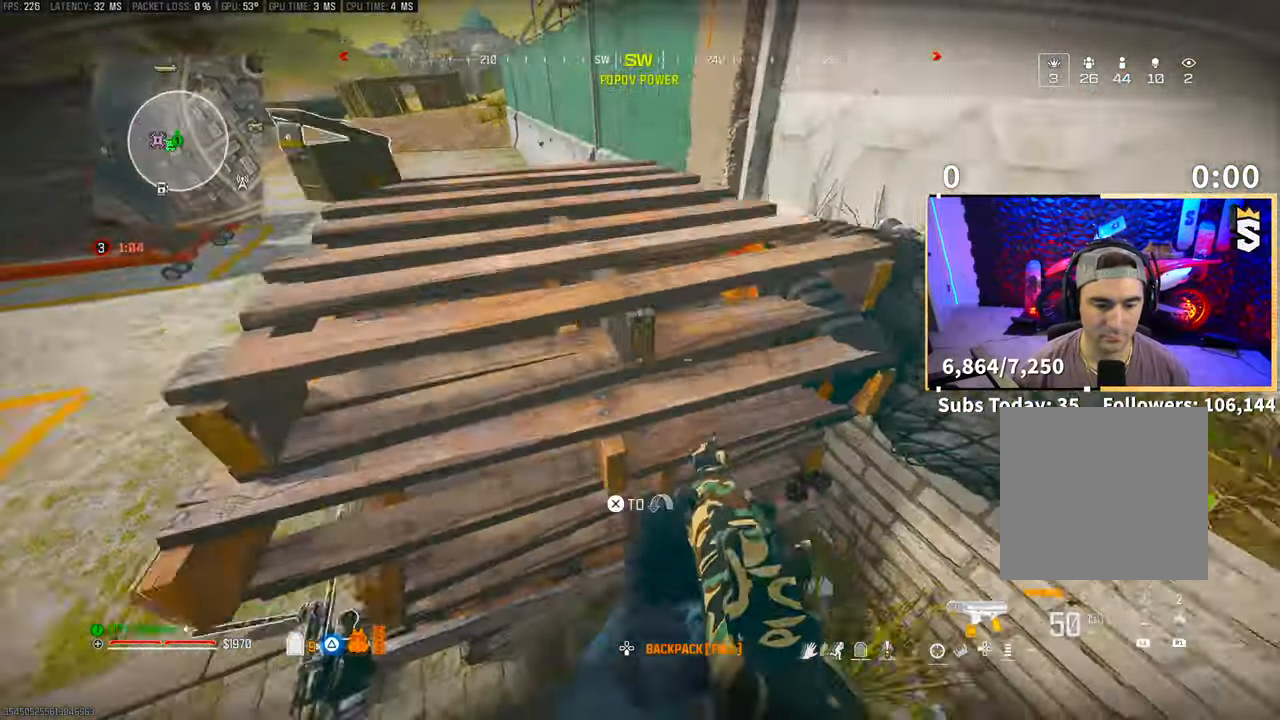
{"buttons": [], "left_stick": "up-left", "right_stick": "center", "events": [[33, "CROSS", "up"], [100, "CROSS", "down"], [100, "L3", "down"], [100, "left_stick", "up"], [200, "L3", "up"], [233, "CROSS", "up"], [350, "CROSS", "down"], [350, "right_stick", "right"], [433, "left_stick", "up-left"], [450, "CROSS", "up"], [450, "right_stick", "center"]]}
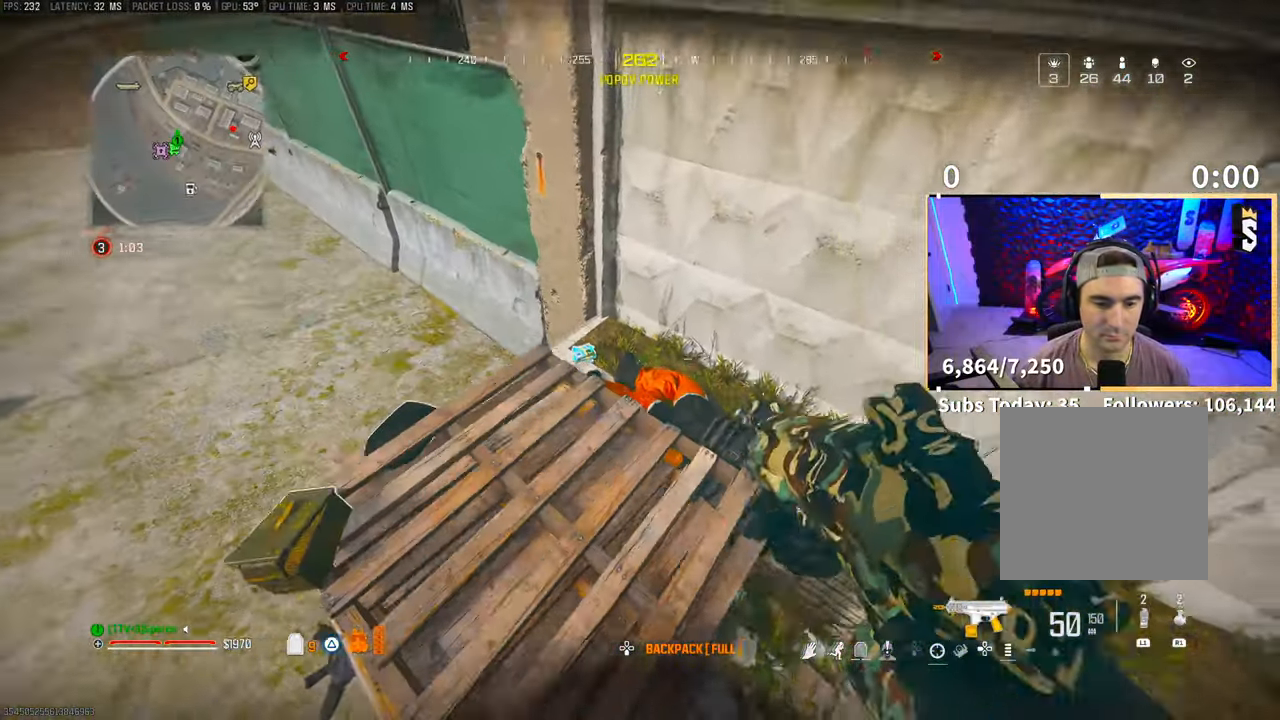
{"buttons": [], "left_stick": "down-right", "right_stick": "center", "events": [[250, "left_stick", "center"], [250, "right_stick", "right"], [300, "left_stick", "up-right"], [383, "right_stick", "center"], [450, "left_stick", "center"], [500, "left_stick", "down-right"]]}
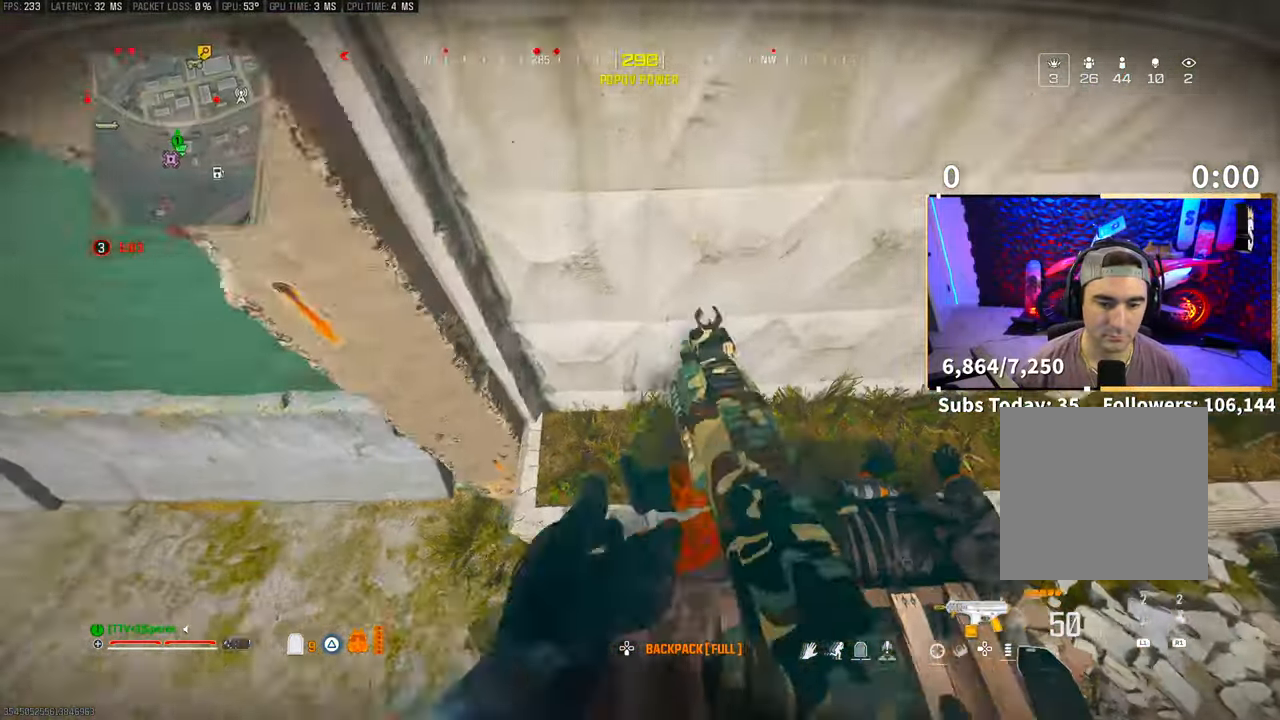
{"buttons": ["L3"], "left_stick": "up", "right_stick": "center", "events": [[133, "right_stick", "up-right"], [200, "CROSS", "down"], [200, "left_stick", "center"], [250, "right_stick", "center"], [267, "left_stick", "up"], [300, "CROSS", "up"], [300, "L3", "down"], [400, "CROSS", "down"], [400, "L3", "up"], [500, "CROSS", "up"], [500, "L3", "down"]]}
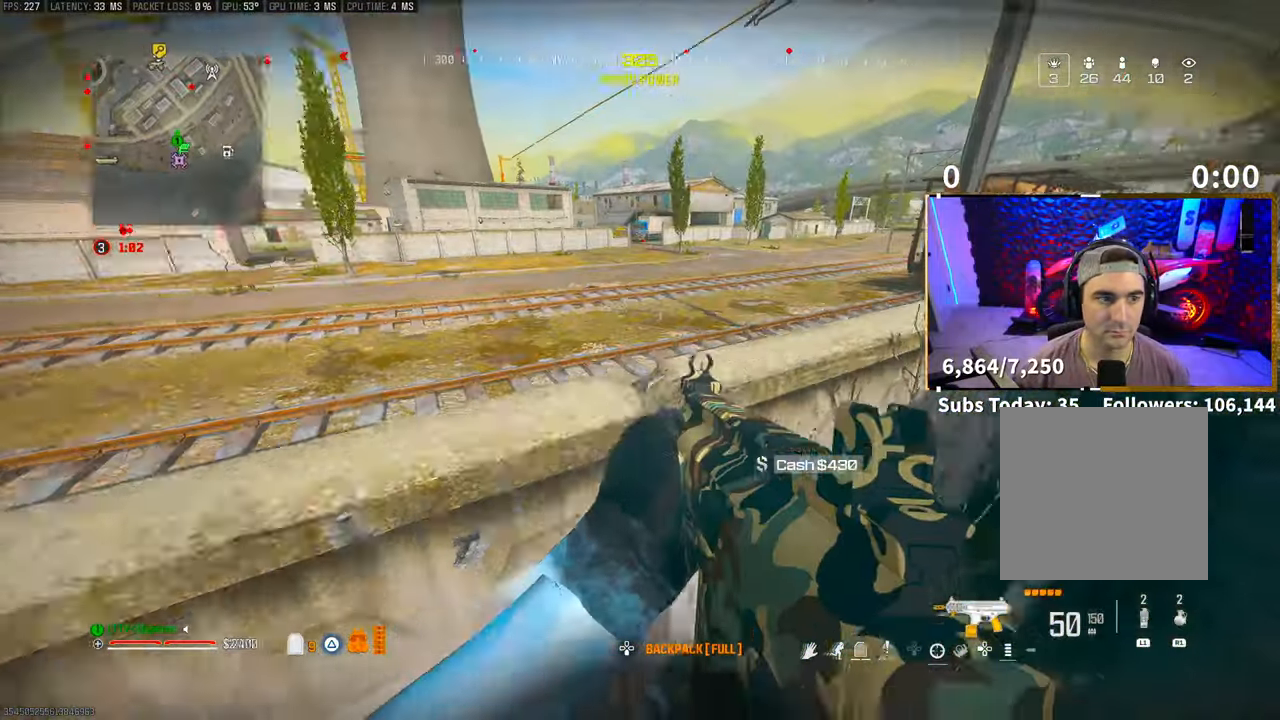
{"buttons": [], "left_stick": "up", "right_stick": "center", "events": [[50, "CROSS", "down"], [83, "L3", "up"], [150, "L3", "down"], [200, "CROSS", "up"], [250, "L3", "up"], [283, "CROSS", "down"], [350, "CROSS", "up"]]}
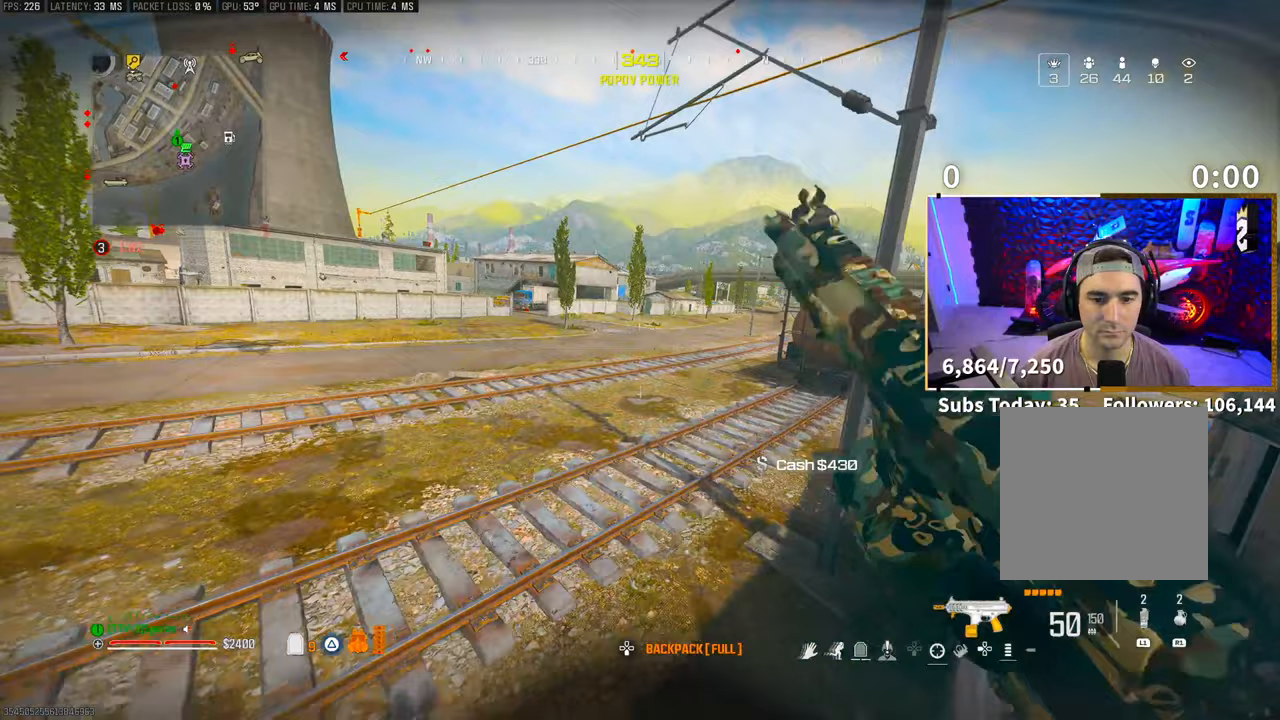
{"buttons": ["TRIANGLE"], "left_stick": "up", "right_stick": "center", "events": [[33, "L3", "down"], [100, "L3", "up"], [100, "TRIANGLE", "down"], [150, "TRIANGLE", "up"], [233, "L3", "down"], [350, "L3", "up"], [433, "L3", "down"], [500, "L3", "up"], [500, "TRIANGLE", "down"]]}
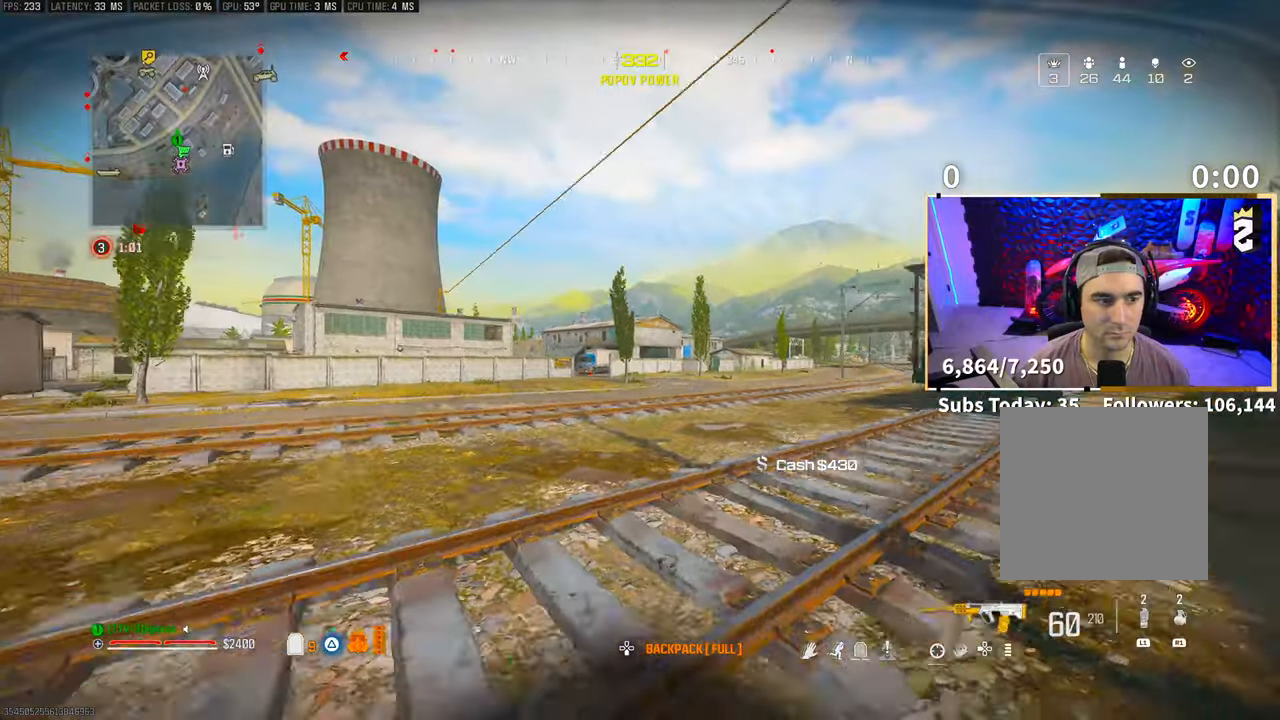
{"buttons": [], "left_stick": "up", "right_stick": "center", "events": [[83, "TRIANGLE", "up"], [100, "L3", "down"], [150, "TRIANGLE", "down"], [183, "L3", "up"], [200, "TRIANGLE", "up"], [250, "L3", "down"], [350, "L3", "up"], [350, "R3", "down"], [400, "right_stick", "down-right"], [483, "R3", "up"], [483, "right_stick", "center"]]}
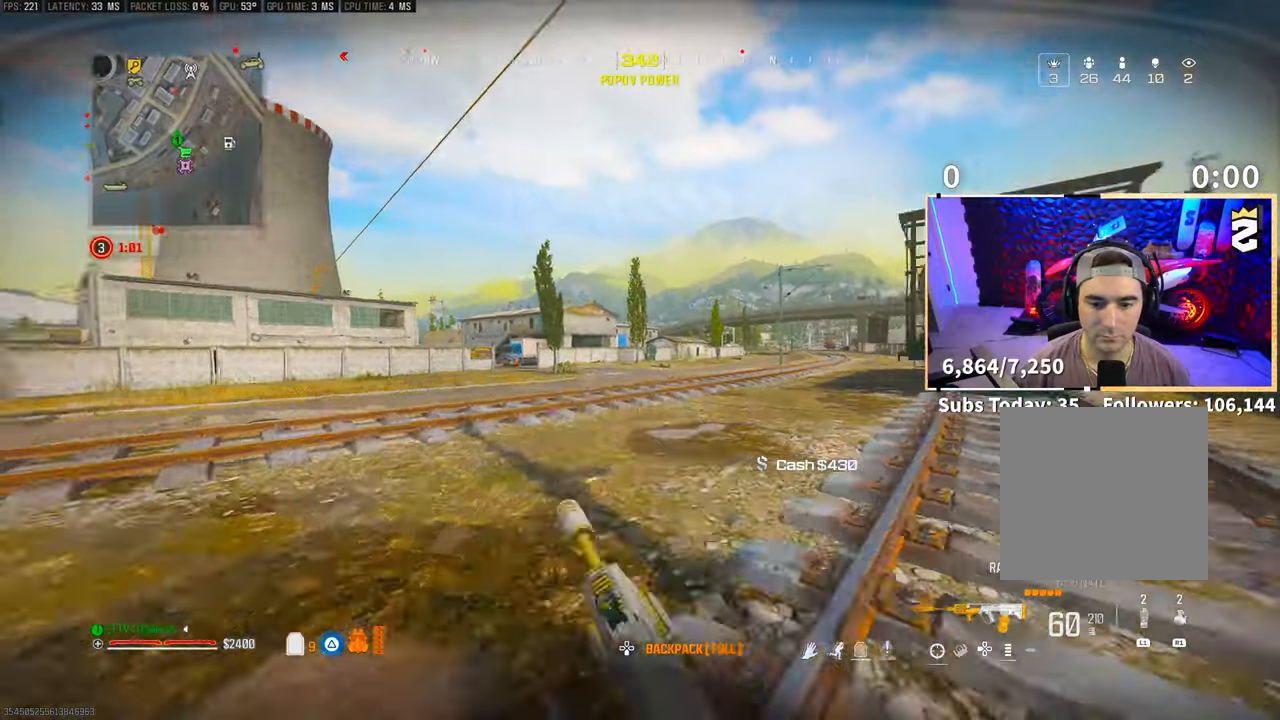
{"buttons": ["CROSS", "L3"], "left_stick": "up", "right_stick": "center", "events": [[33, "R3", "down"], [50, "CROSS", "down"], [150, "R3", "up"], [200, "CROSS", "up"], [450, "L3", "down"], [483, "CROSS", "down"]]}
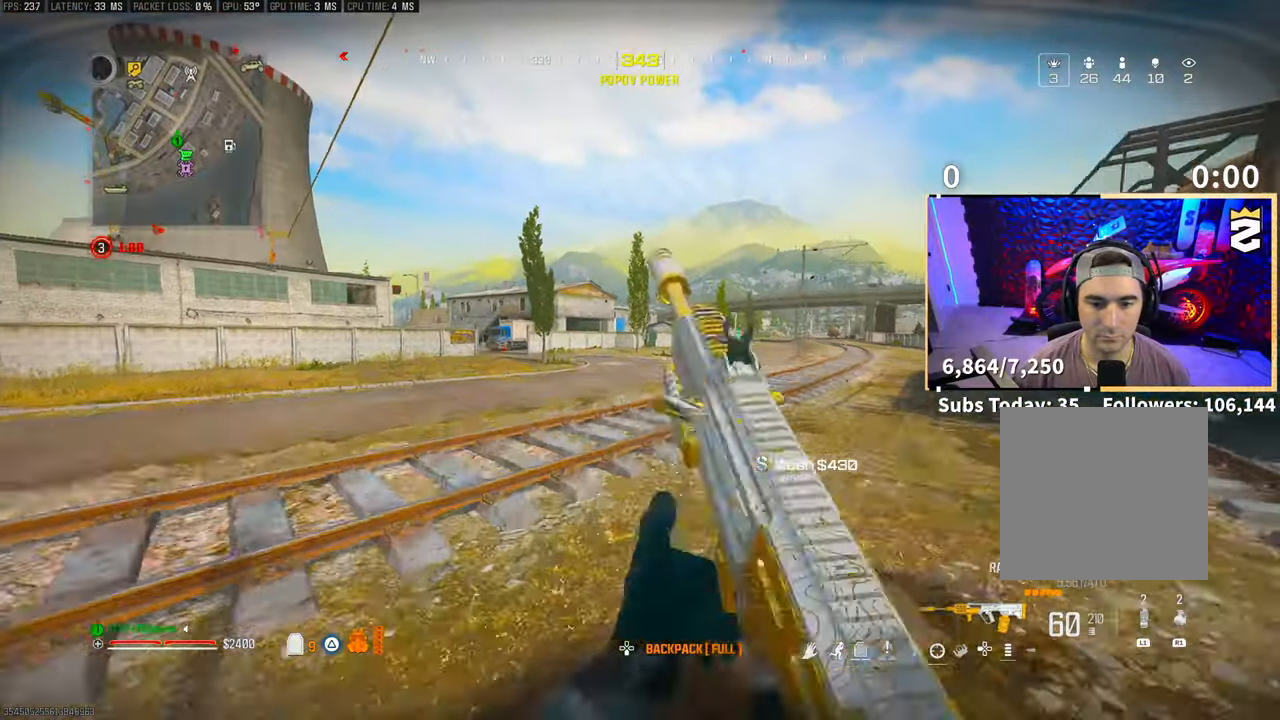
{"buttons": ["R3"], "left_stick": "up", "right_stick": "center", "events": [[33, "TRIANGLE", "down"], [50, "L3", "up"], [83, "TRIANGLE", "up"], [100, "CROSS", "up"], [200, "TRIANGLE", "down"], [250, "TRIANGLE", "up"], [400, "R3", "down"]]}
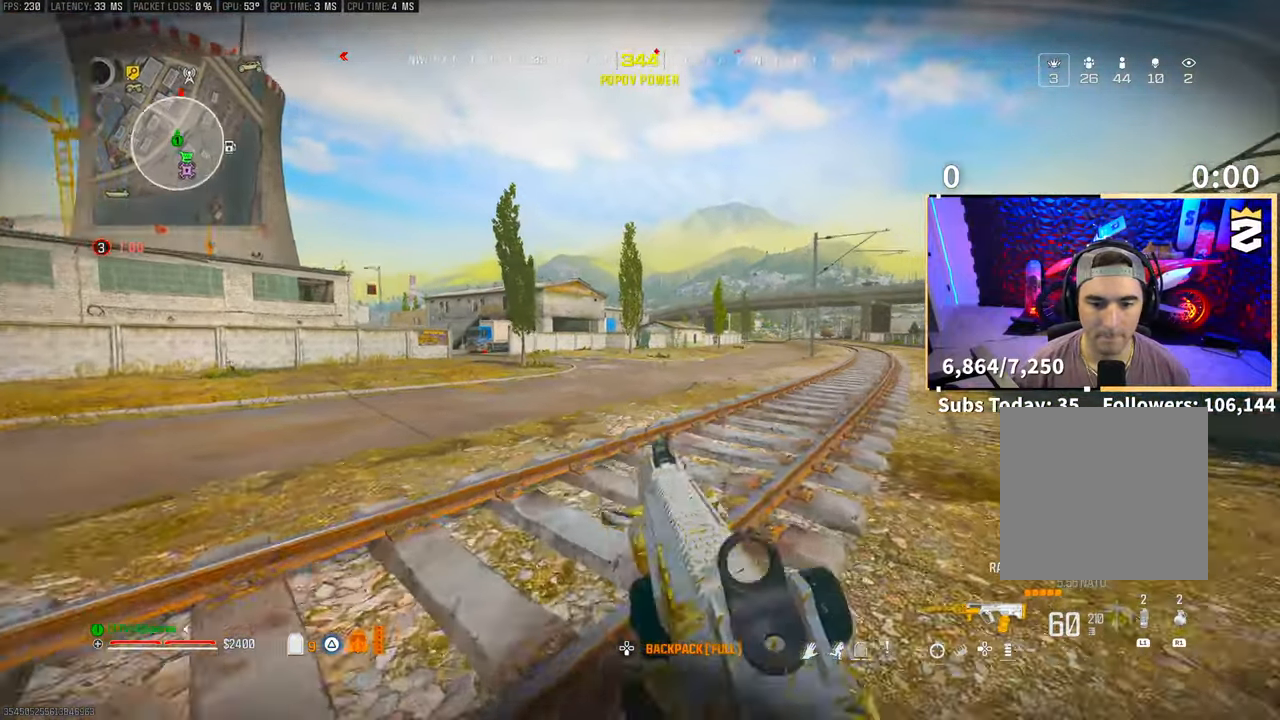
{"buttons": ["L2"], "left_stick": "right", "right_stick": "center", "events": [[50, "R3", "up"], [350, "CROSS", "down"], [350, "left_stick", "up-right"], [383, "L2", "down"], [450, "left_stick", "right"], [483, "CROSS", "up"]]}
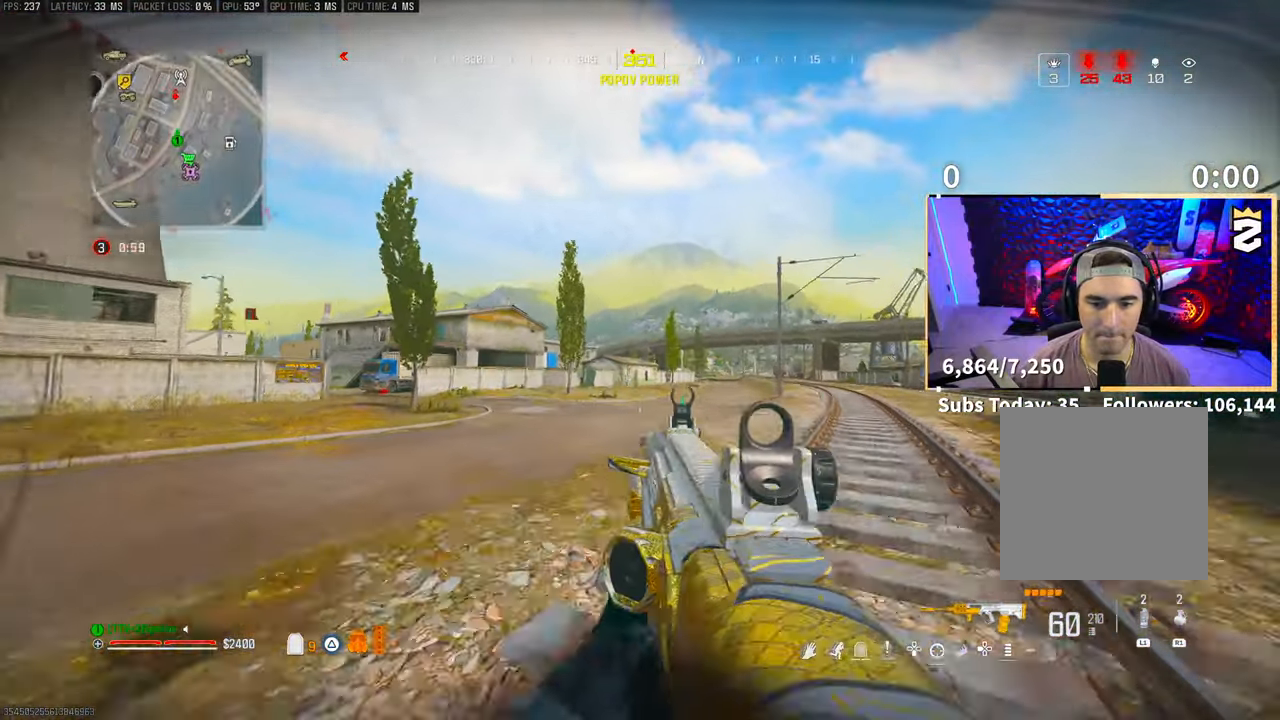
{"buttons": ["L2", "R2"], "left_stick": "up-left", "right_stick": "center", "events": [[350, "R2", "down"], [350, "left_stick", "up-left"]]}
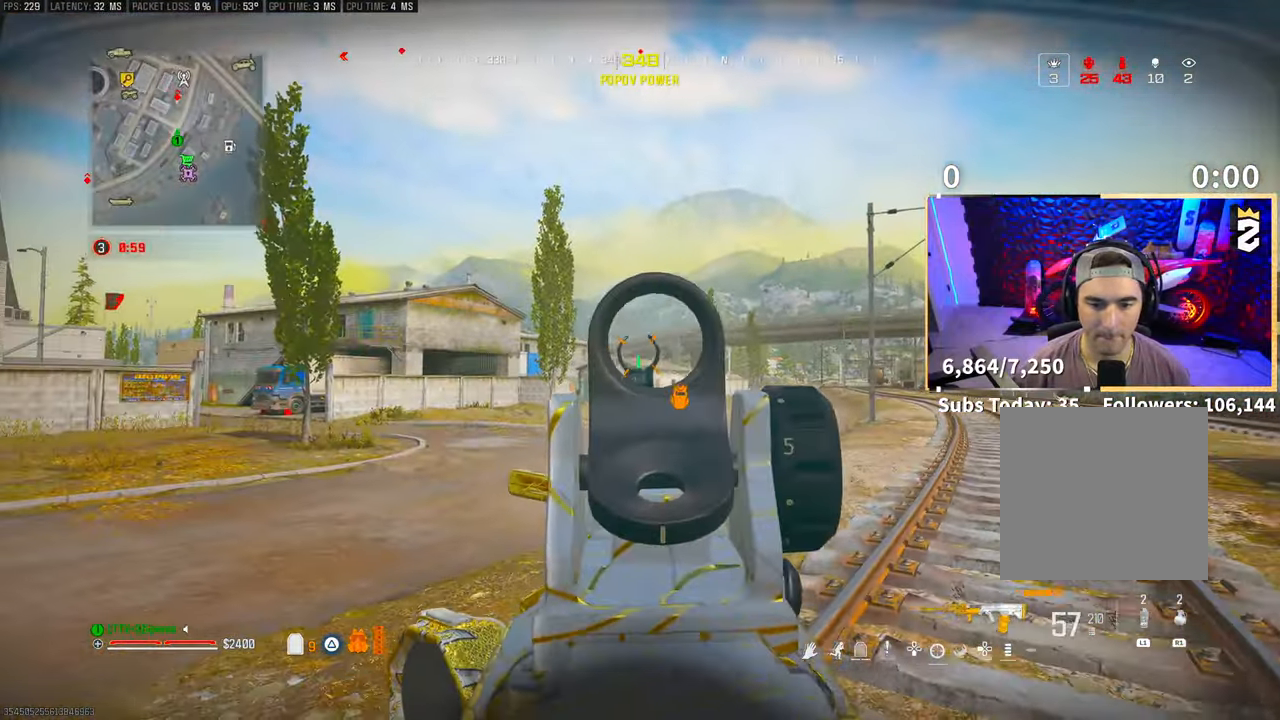
{"buttons": ["L2", "R2"], "left_stick": "right", "right_stick": "center", "events": [[50, "left_stick", "center"], [100, "left_stick", "right"], [283, "left_stick", "left"], [433, "left_stick", "center"], [483, "left_stick", "right"]]}
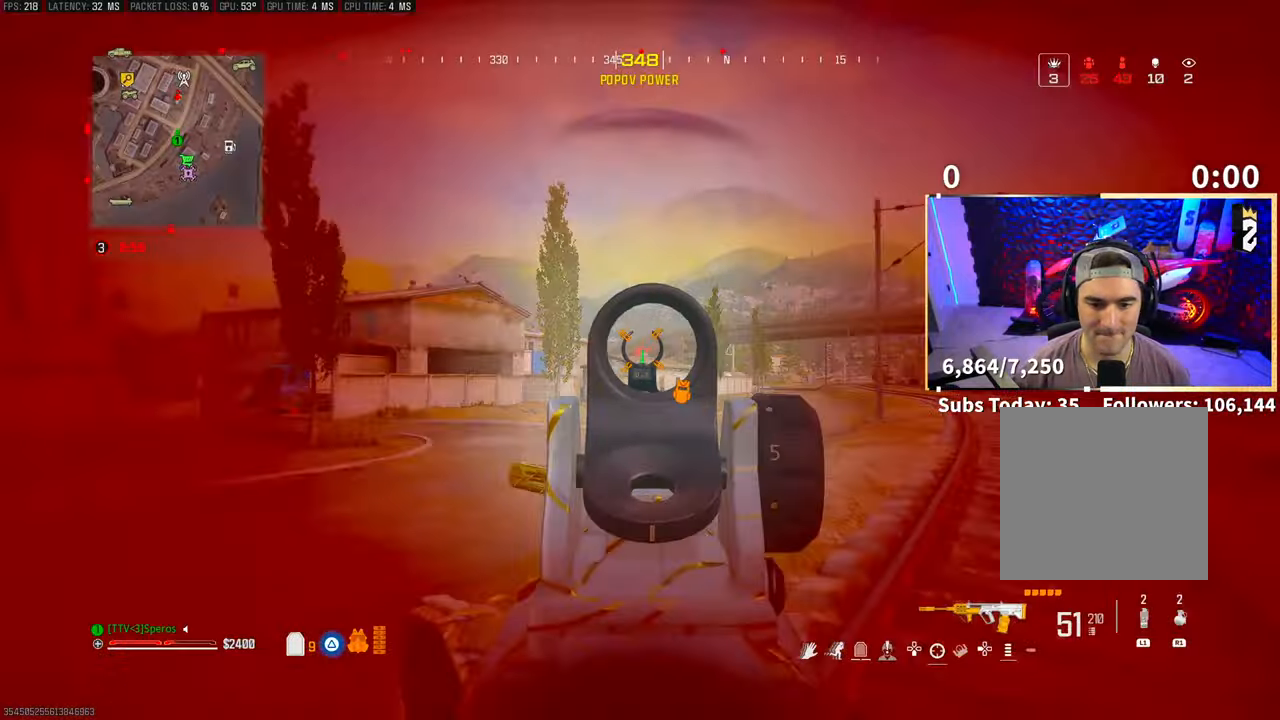
{"buttons": ["L2", "R2"], "left_stick": "center", "right_stick": "center", "events": [[50, "left_stick", "center"], [133, "left_stick", "left"], [250, "left_stick", "center"], [300, "left_stick", "right"], [500, "left_stick", "center"]]}
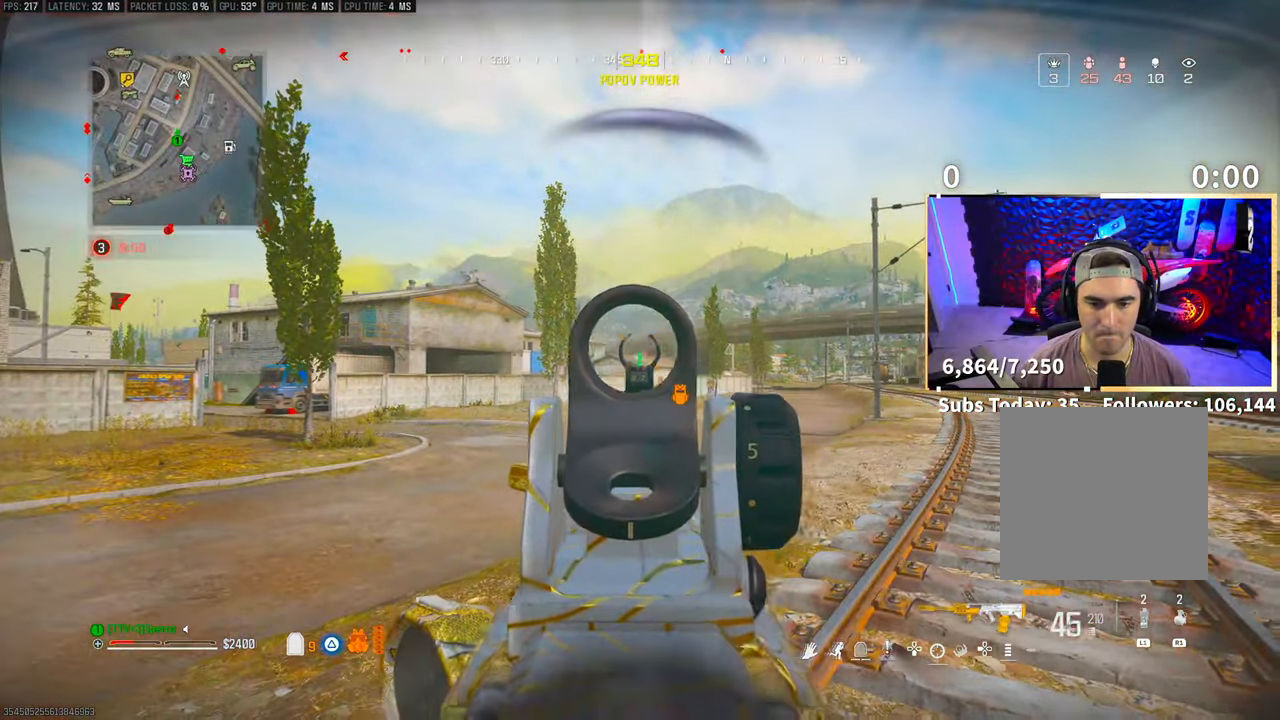
{"buttons": ["L2", "R2"], "left_stick": "right", "right_stick": "center", "events": [[83, "left_stick", "right"], [250, "left_stick", "center"], [300, "left_stick", "left"], [483, "left_stick", "right"]]}
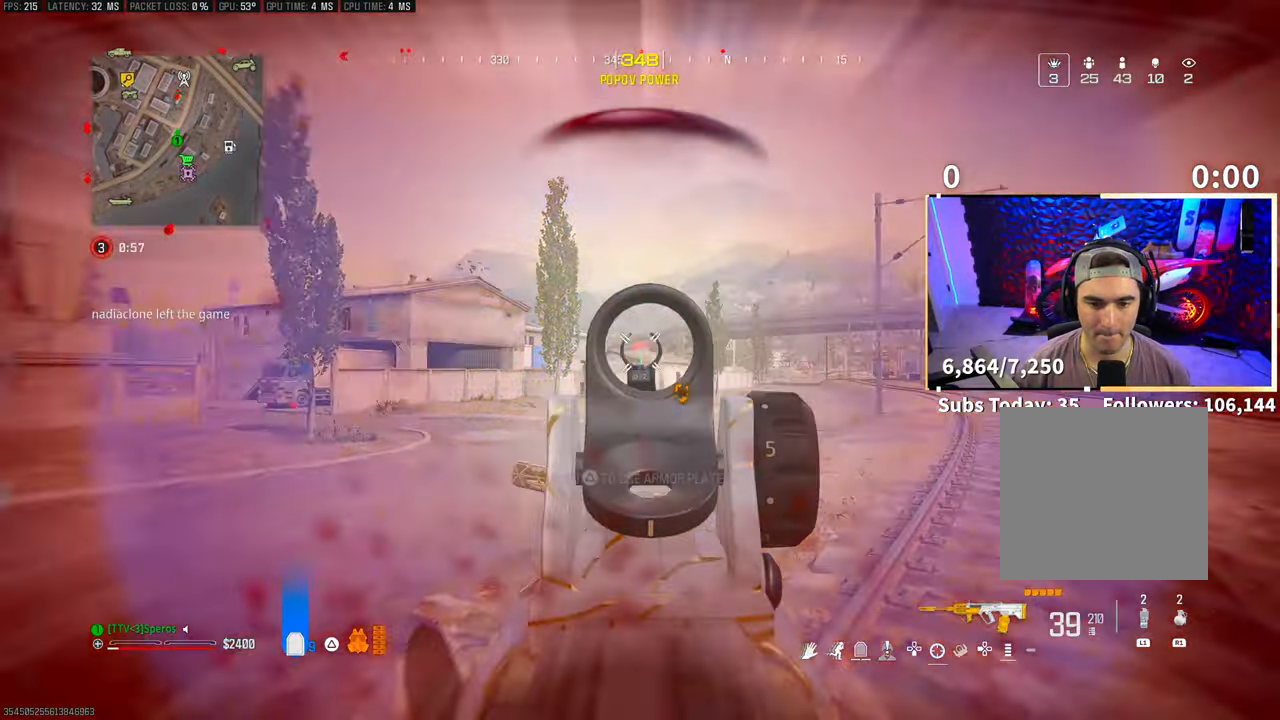
{"buttons": ["L2", "R2"], "left_stick": "left", "right_stick": "center", "events": [[450, "left_stick", "left"]]}
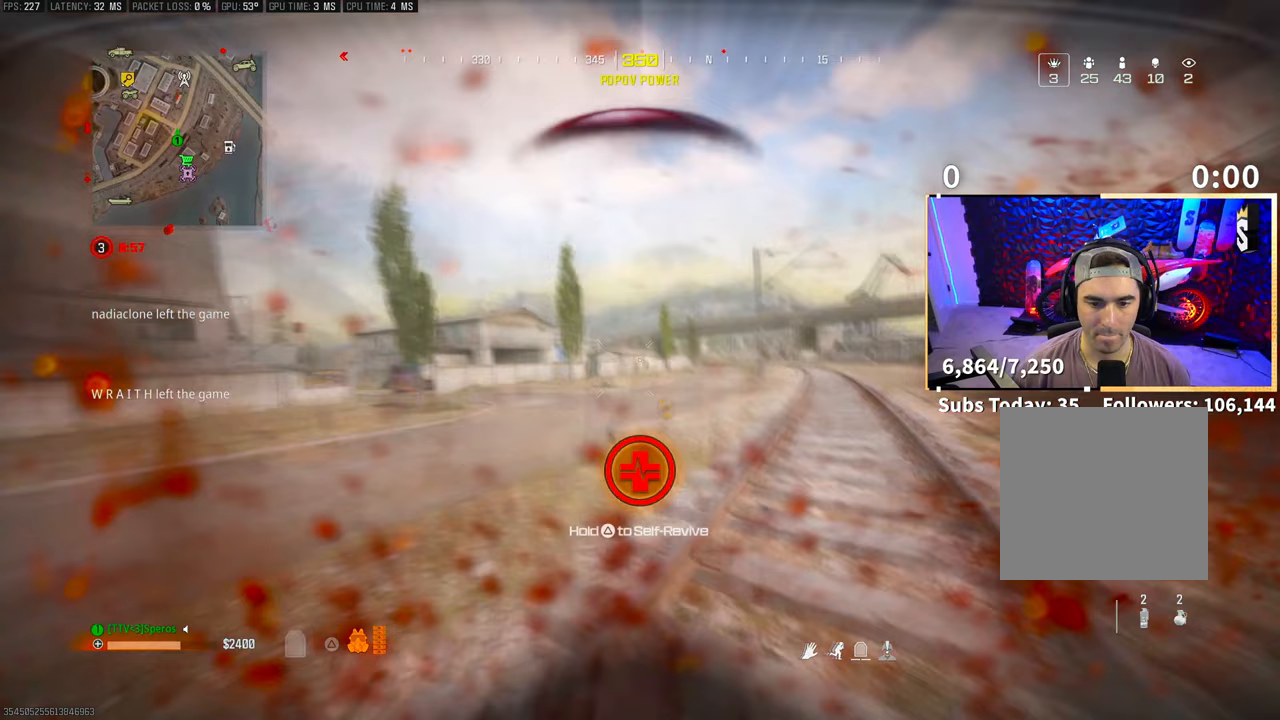
{"buttons": ["TRIANGLE"], "left_stick": "down", "right_stick": "center", "events": [[133, "L2", "up"], [200, "R2", "up"], [200, "left_stick", "down"], [450, "TRIANGLE", "down"]]}
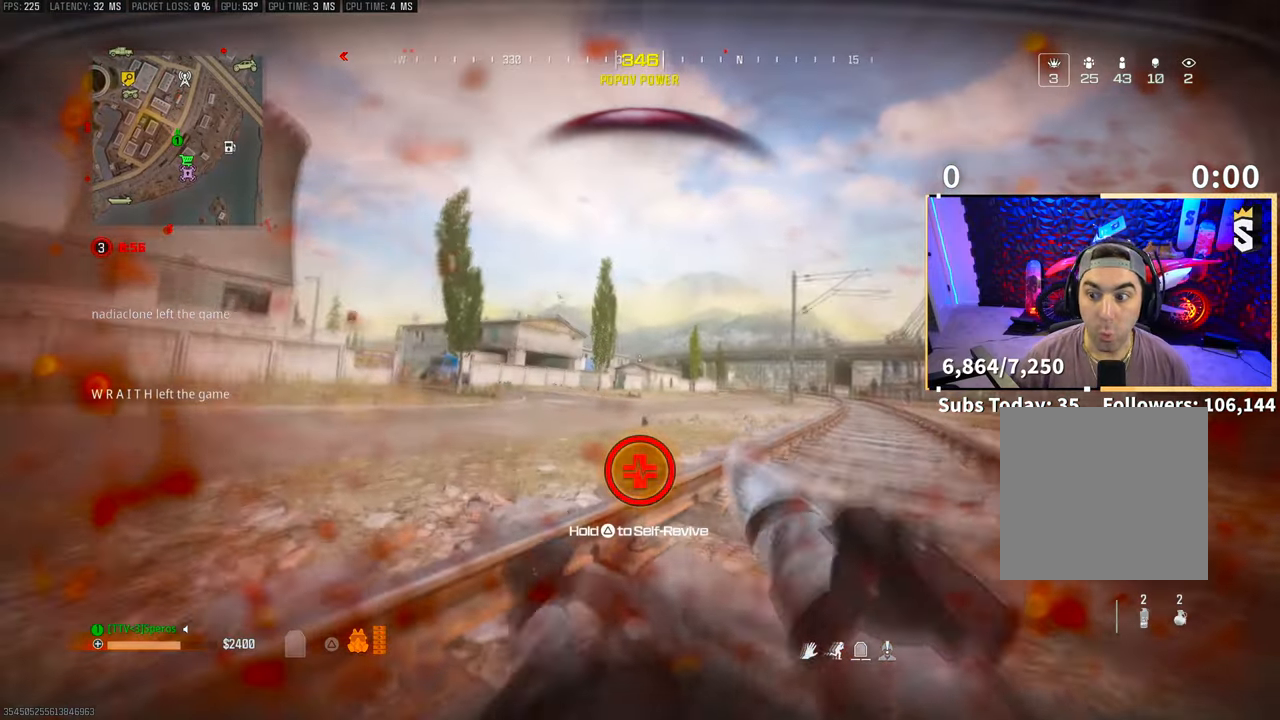
{"buttons": ["TRIANGLE"], "left_stick": "center", "right_stick": "center", "events": [[50, "left_stick", "right"], [450, "left_stick", "center"]]}
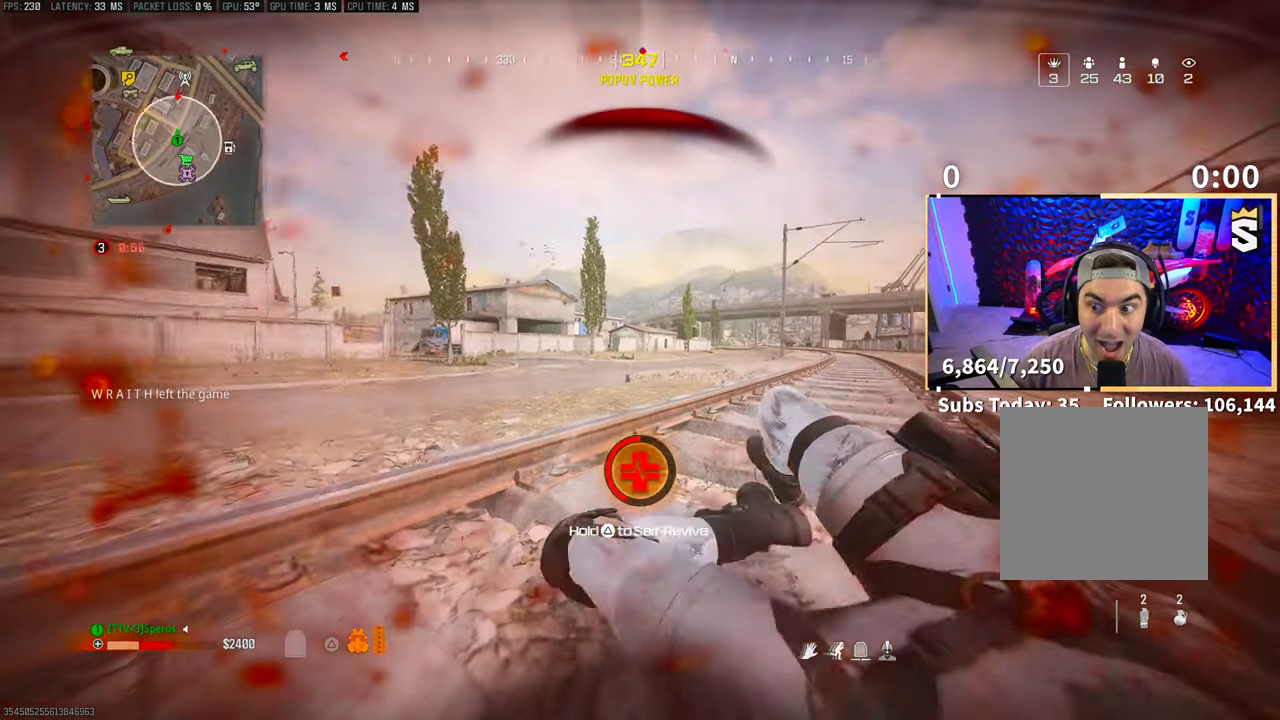
{"buttons": ["TRIANGLE"], "left_stick": "center", "right_stick": "center", "events": []}
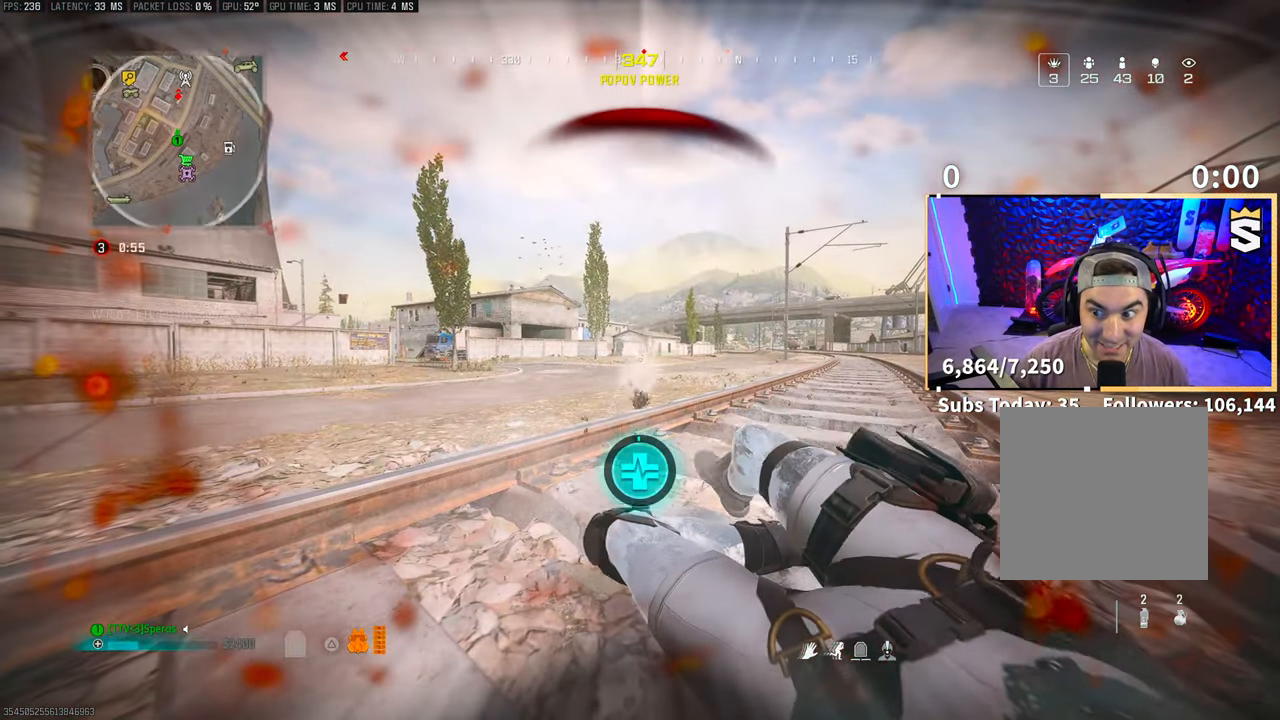
{"buttons": ["TRIANGLE"], "left_stick": "center", "right_stick": "center", "events": []}